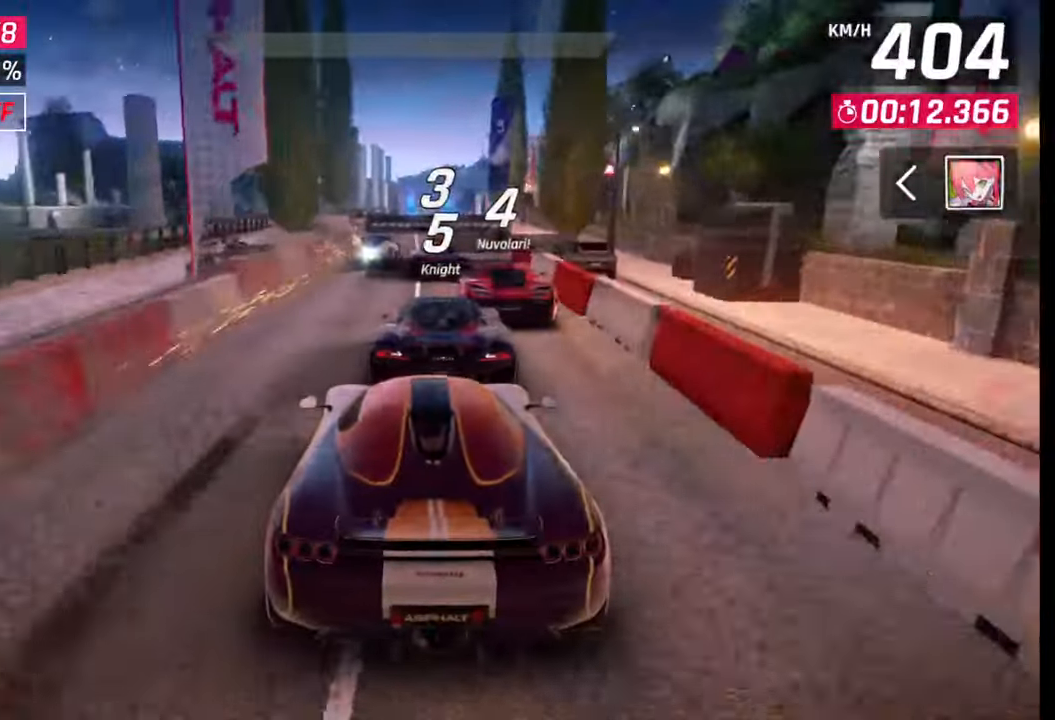
Gameplay with a controller (PlayStation layout); each line is a JSON object with the inputs held at the frame after it. "events" lists button and stick changes between this image and that frame as [ms after this image, input, new state], when the widget could be followed in between.
{"buttons": [], "left_stick": "right", "right_stick": "center", "events": [[500, "left_stick", "right"]]}
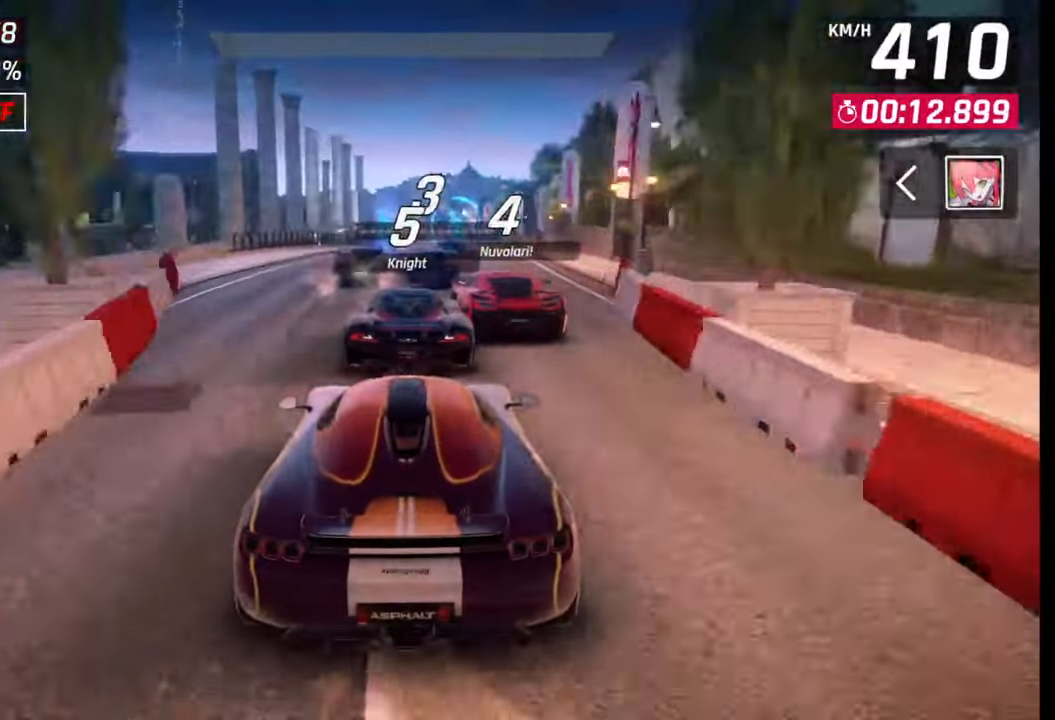
{"buttons": [], "left_stick": "center", "right_stick": "center", "events": [[100, "left_stick", "center"], [200, "SQUARE", "down"], [283, "SQUARE", "up"]]}
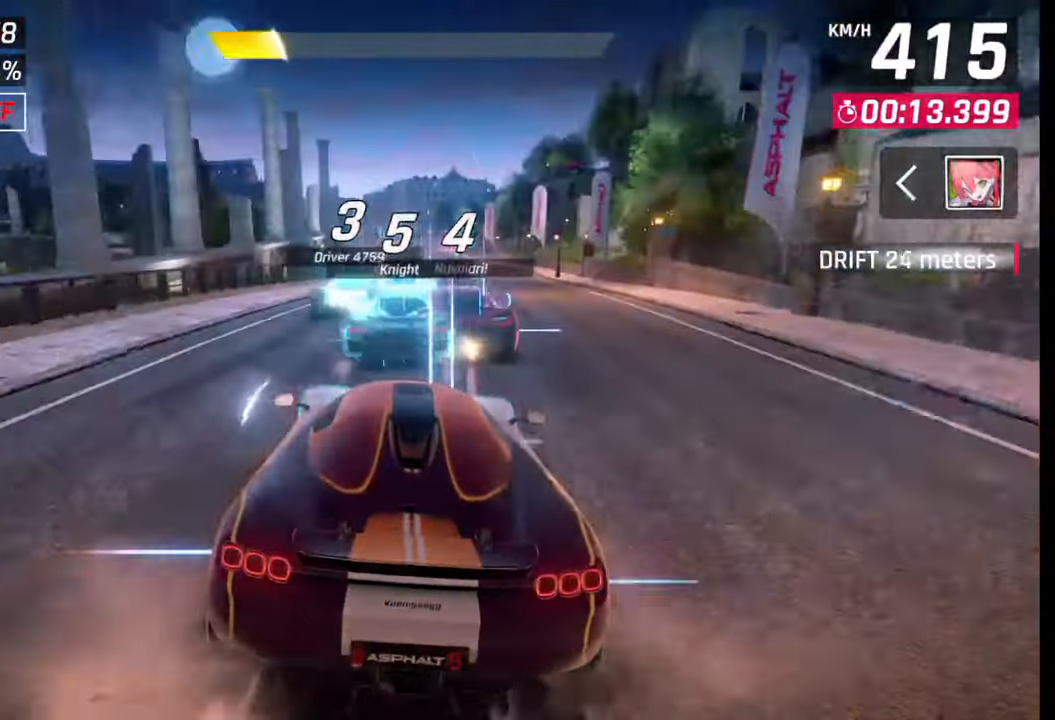
{"buttons": [], "left_stick": "center", "right_stick": "center", "events": [[83, "R1", "down"], [100, "CROSS", "down"], [117, "left_stick", "right"], [167, "CROSS", "up"], [167, "R1", "up"], [267, "CROSS", "down"], [267, "R1", "down"], [300, "left_stick", "center"], [350, "CROSS", "up"], [367, "R1", "up"]]}
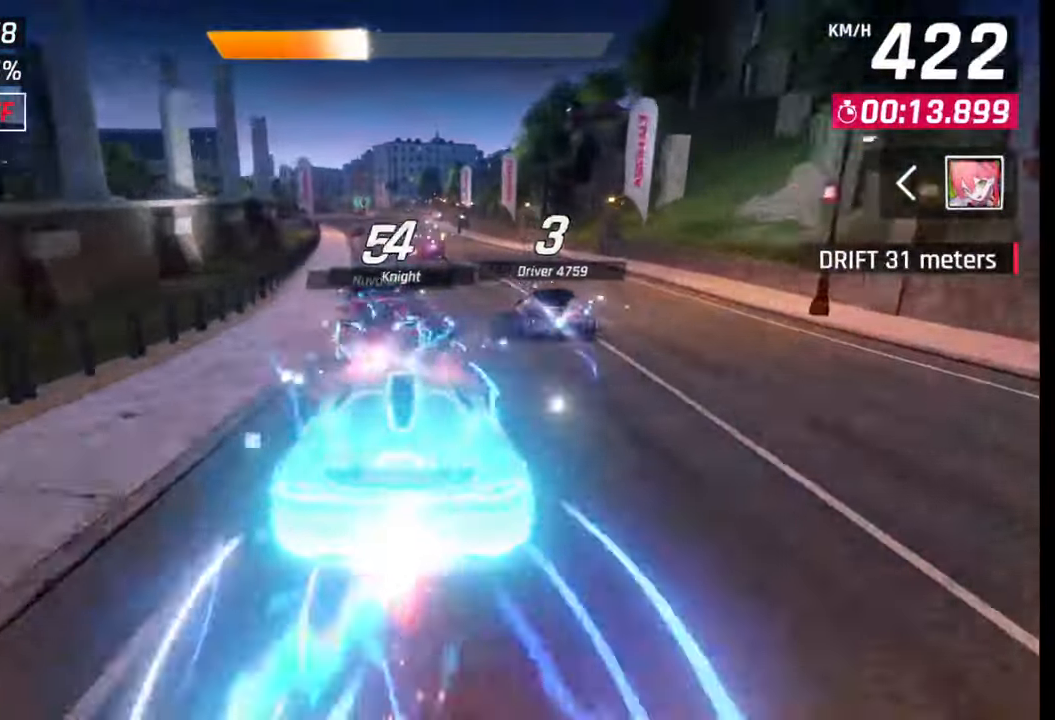
{"buttons": [], "left_stick": "center", "right_stick": "center", "events": [[33, "SQUARE", "down"], [117, "SQUARE", "up"]]}
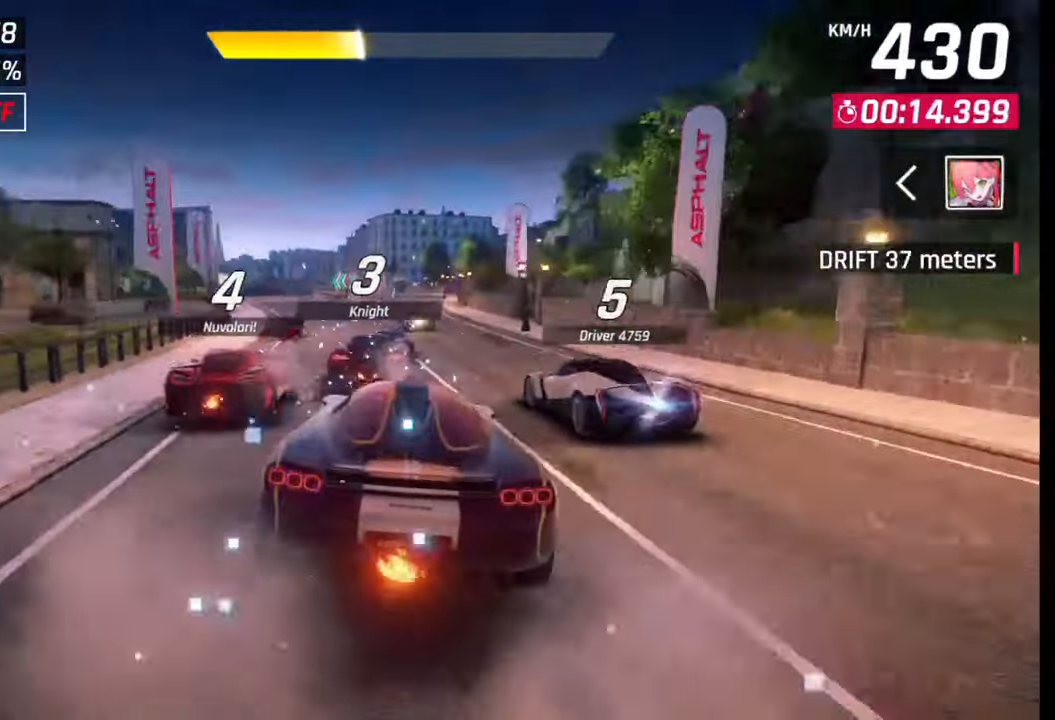
{"buttons": [], "left_stick": "center", "right_stick": "center", "events": [[117, "SQUARE", "down"], [283, "SQUARE", "up"]]}
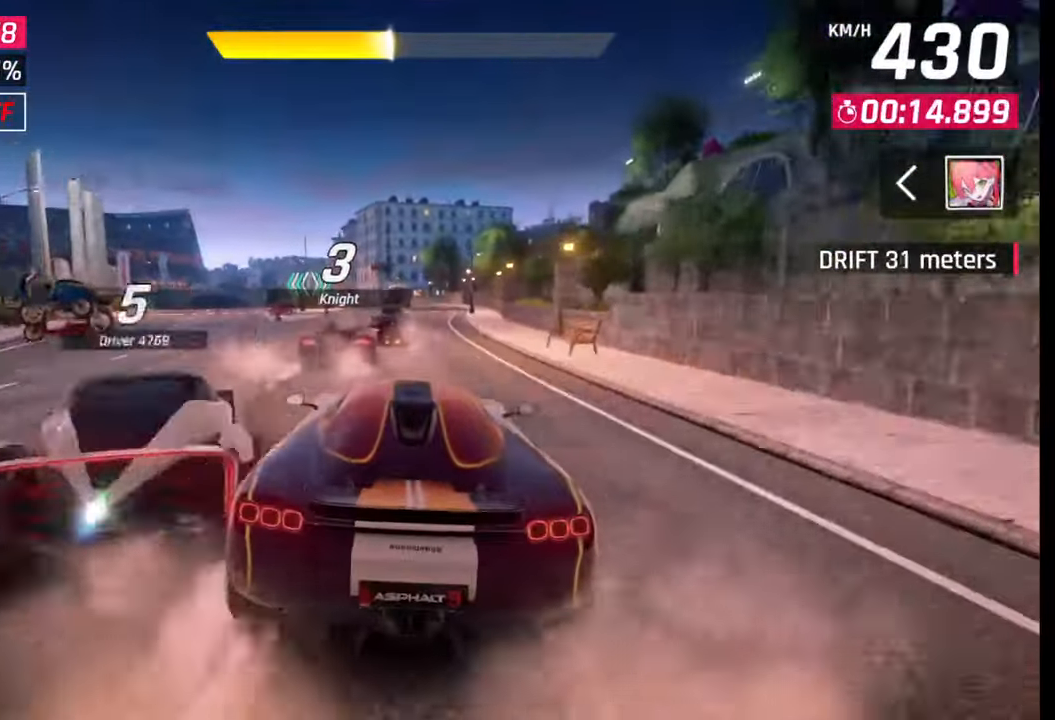
{"buttons": [], "left_stick": "left", "right_stick": "center", "events": [[17, "SQUARE", "down"], [117, "SQUARE", "up"], [467, "left_stick", "left"]]}
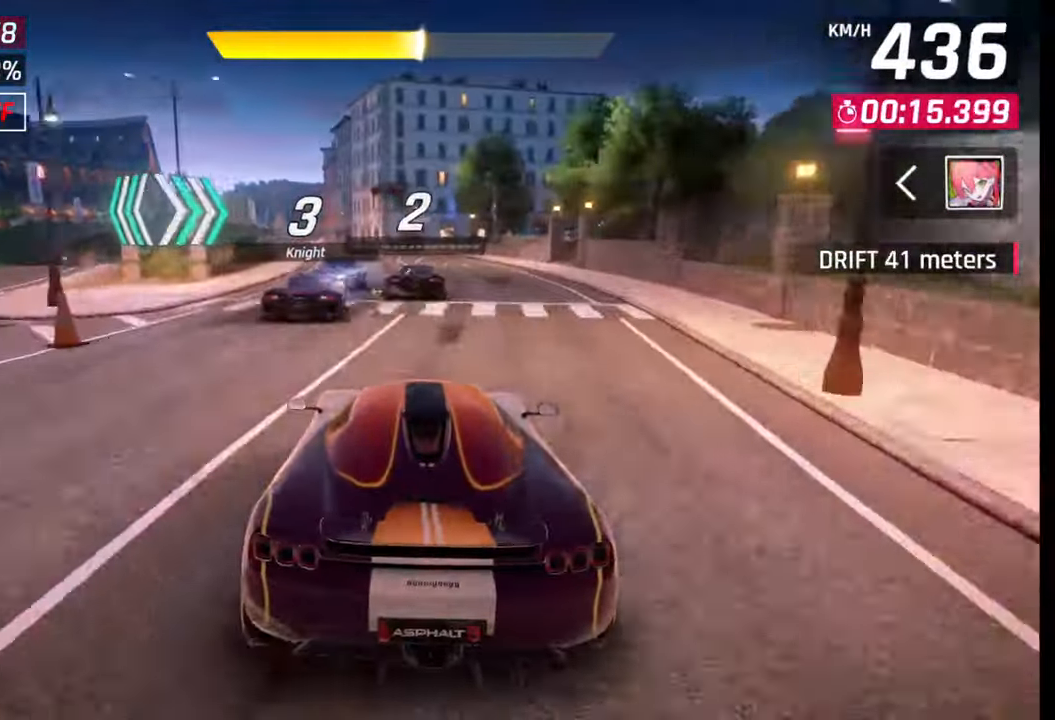
{"buttons": [], "left_stick": "left", "right_stick": "center", "events": []}
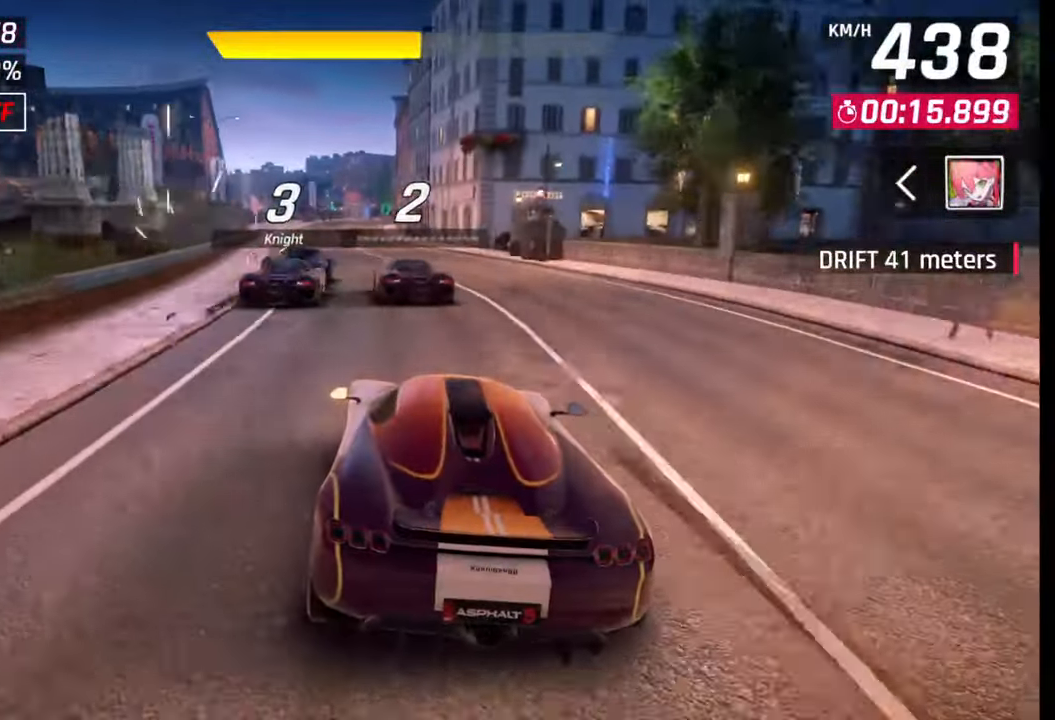
{"buttons": [], "left_stick": "right", "right_stick": "center", "events": [[250, "left_stick", "center"], [417, "left_stick", "right"]]}
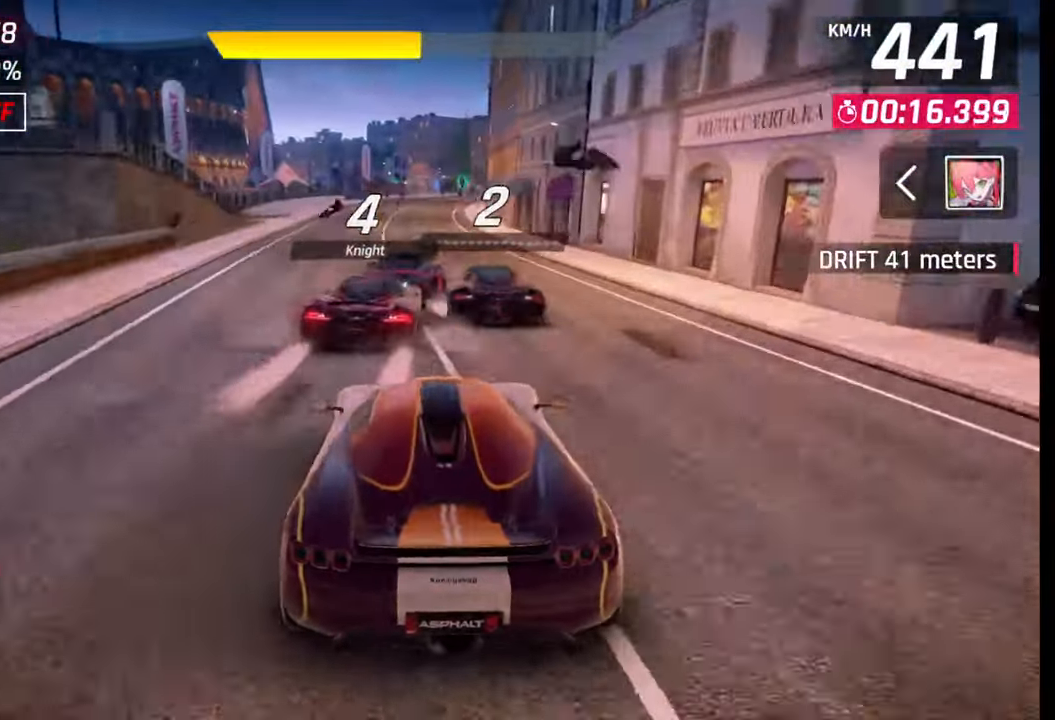
{"buttons": [], "left_stick": "center", "right_stick": "center", "events": [[33, "left_stick", "center"], [283, "SQUARE", "down"], [400, "SQUARE", "up"]]}
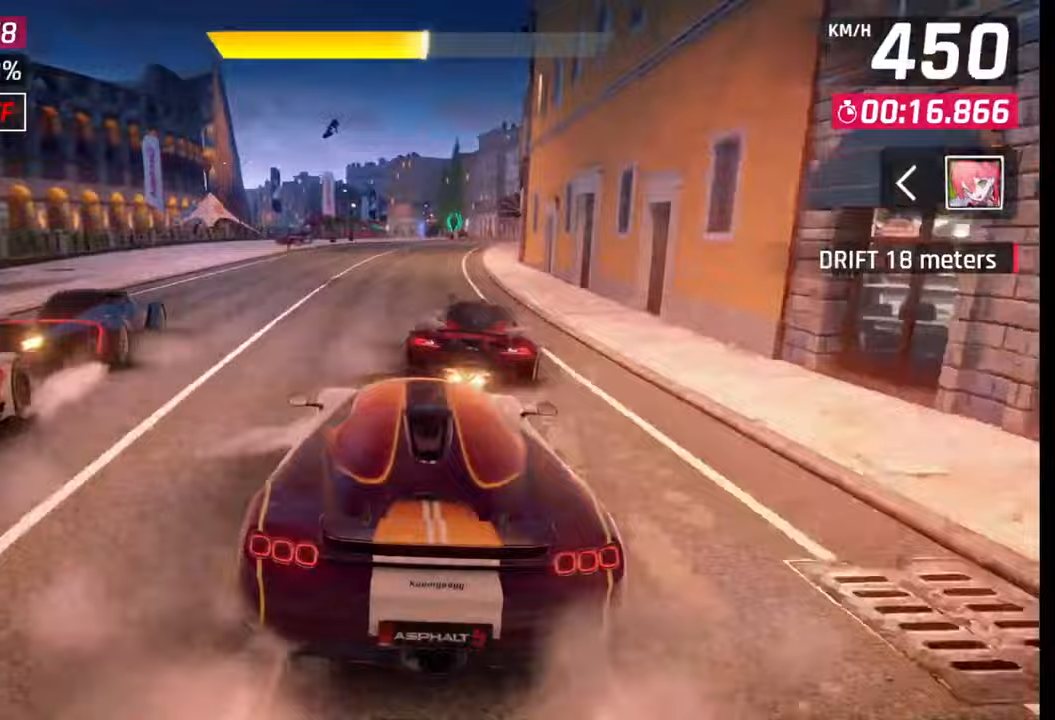
{"buttons": ["CROSS"], "left_stick": "center", "right_stick": "center", "events": [[217, "SQUARE", "down"], [300, "SQUARE", "up"], [433, "CROSS", "down"]]}
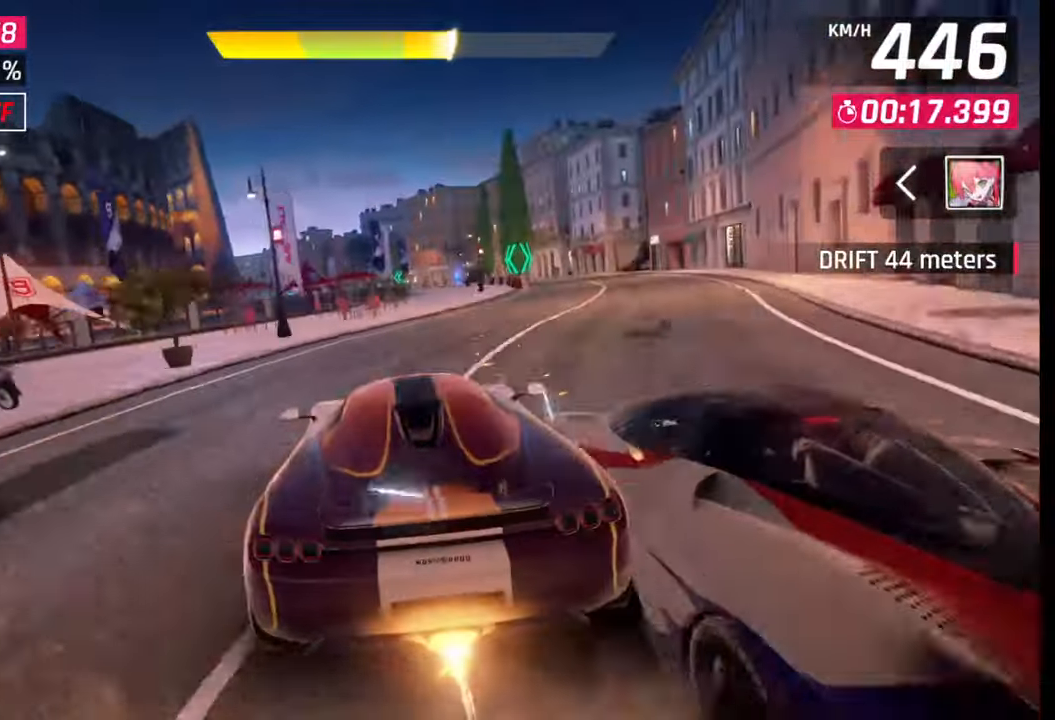
{"buttons": [], "left_stick": "right", "right_stick": "center", "events": [[33, "CROSS", "up"], [50, "left_stick", "right"]]}
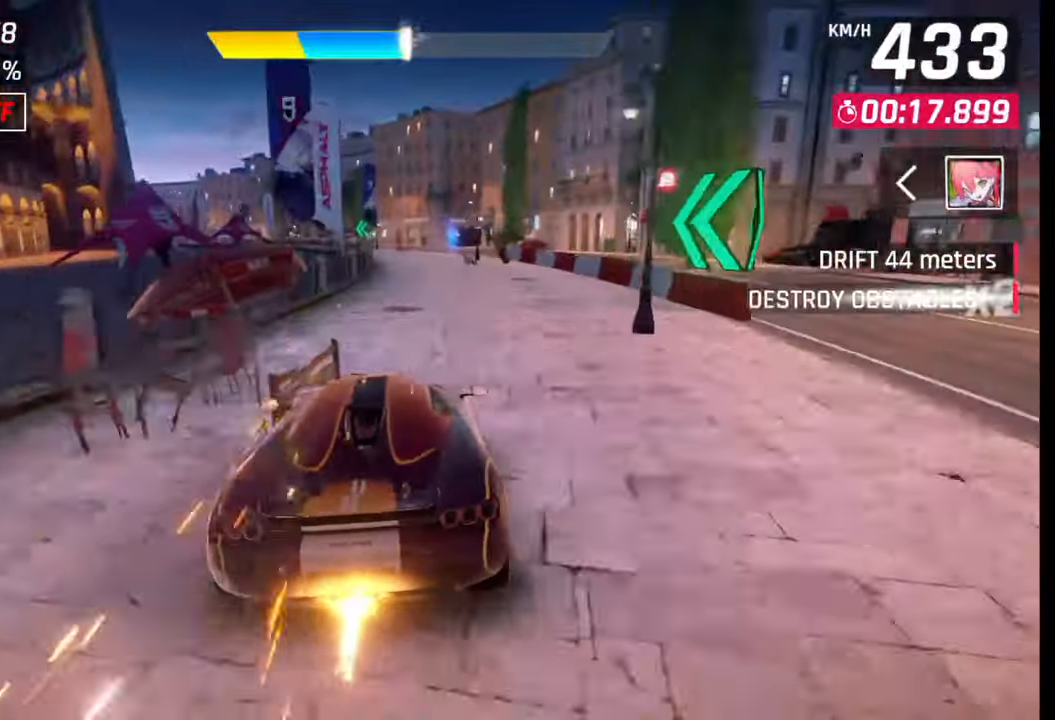
{"buttons": [], "left_stick": "left", "right_stick": "center", "events": [[100, "CROSS", "down"], [100, "left_stick", "center"], [150, "left_stick", "left"], [200, "CROSS", "up"]]}
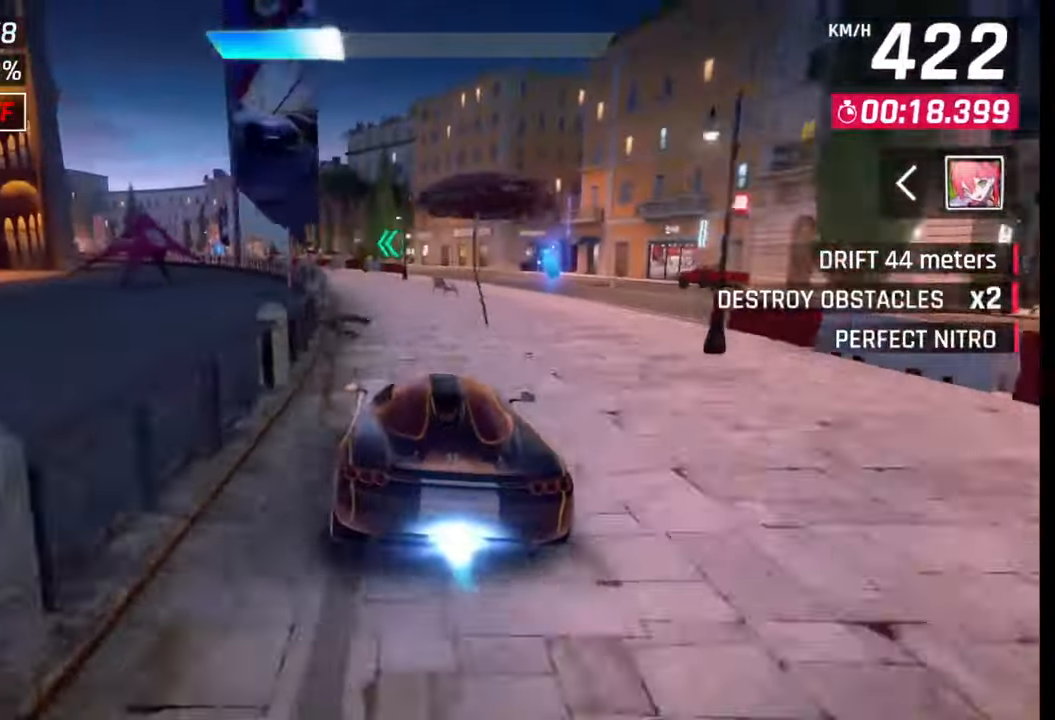
{"buttons": ["SQUARE"], "left_stick": "left", "right_stick": "center", "events": [[417, "SQUARE", "down"]]}
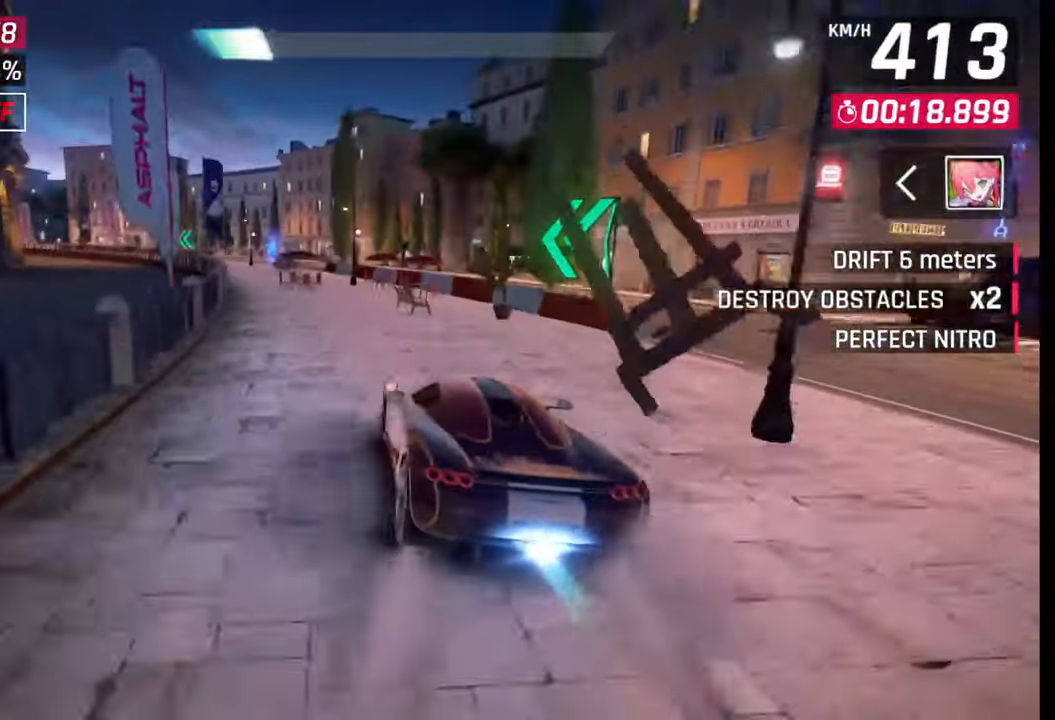
{"buttons": [], "left_stick": "center", "right_stick": "center", "events": [[17, "SQUARE", "up"], [400, "left_stick", "center"]]}
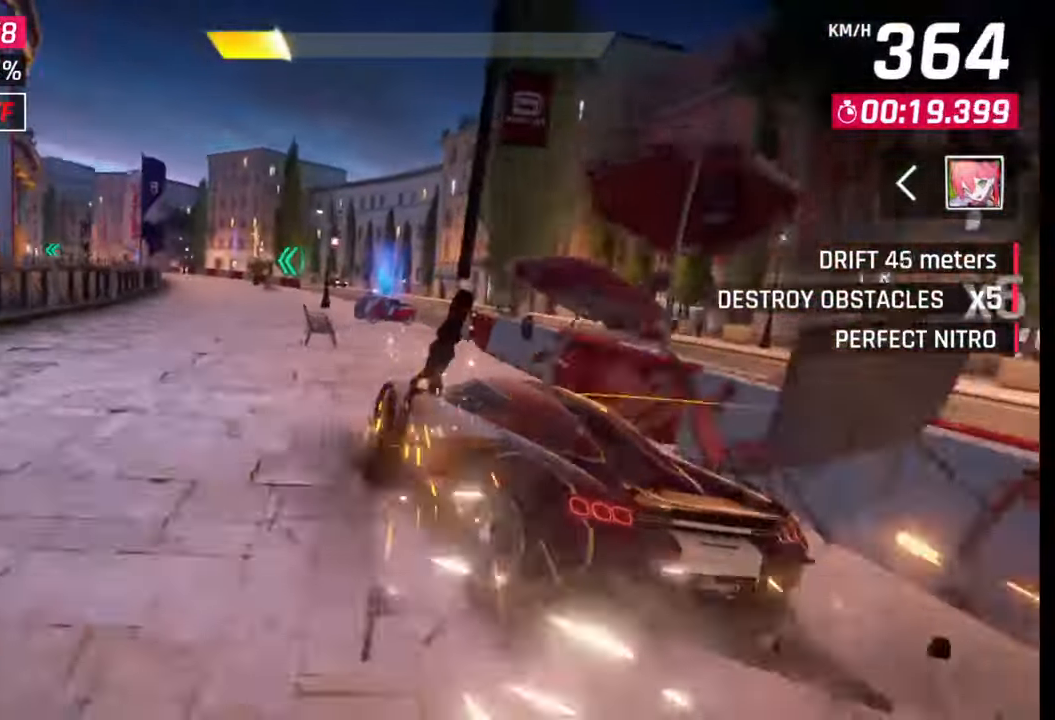
{"buttons": [], "left_stick": "left", "right_stick": "center", "events": [[150, "left_stick", "right"], [250, "left_stick", "left"]]}
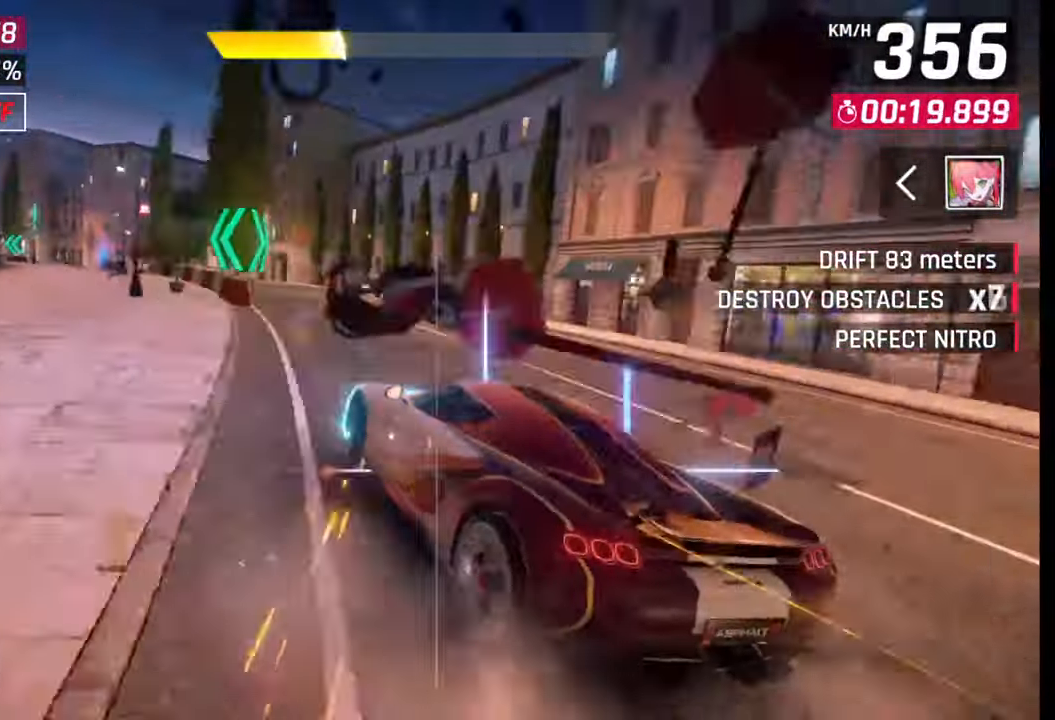
{"buttons": [], "left_stick": "left", "right_stick": "center", "events": [[100, "R1", "down"], [133, "L1", "down"], [167, "R1", "up"], [217, "L1", "up"]]}
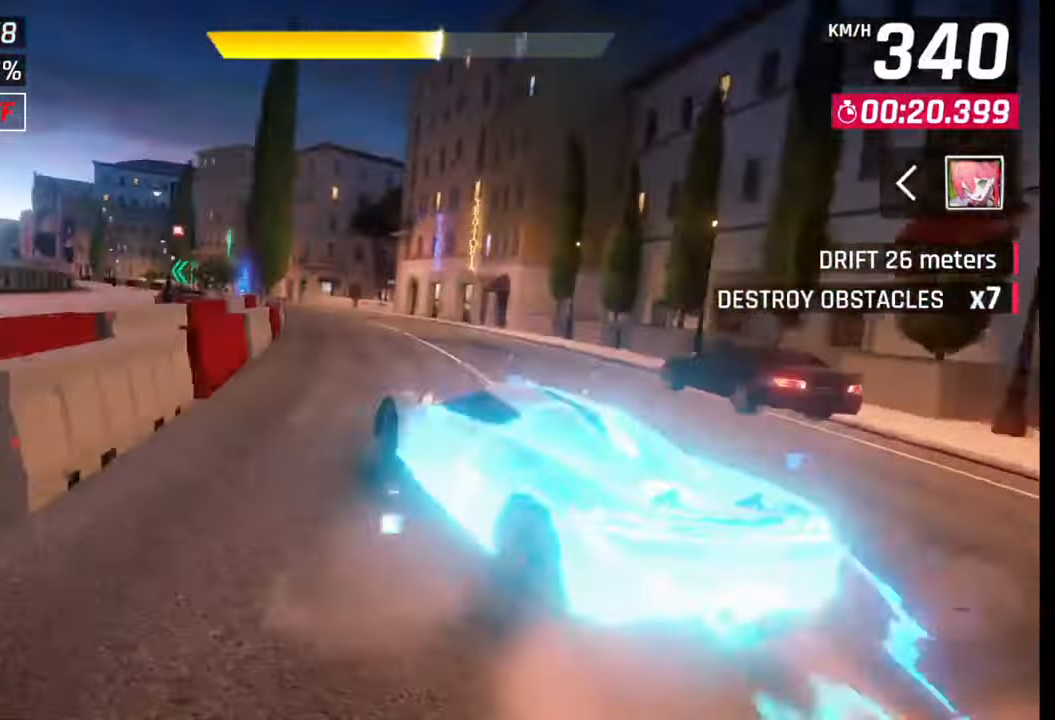
{"buttons": [], "left_stick": "left", "right_stick": "center", "events": [[217, "left_stick", "down-left"], [350, "left_stick", "left"]]}
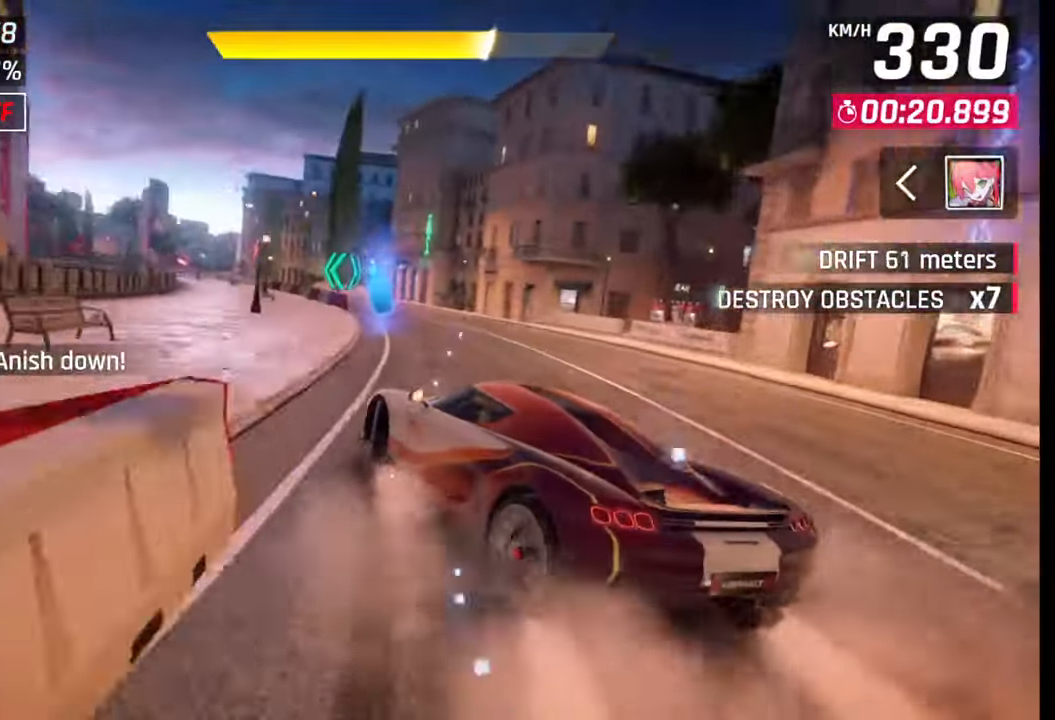
{"buttons": [], "left_stick": "left", "right_stick": "center", "events": [[150, "left_stick", "center"], [183, "SQUARE", "down"], [250, "SQUARE", "up"], [350, "left_stick", "left"], [383, "CROSS", "down"], [383, "R1", "down"], [500, "CROSS", "up"], [500, "R1", "up"]]}
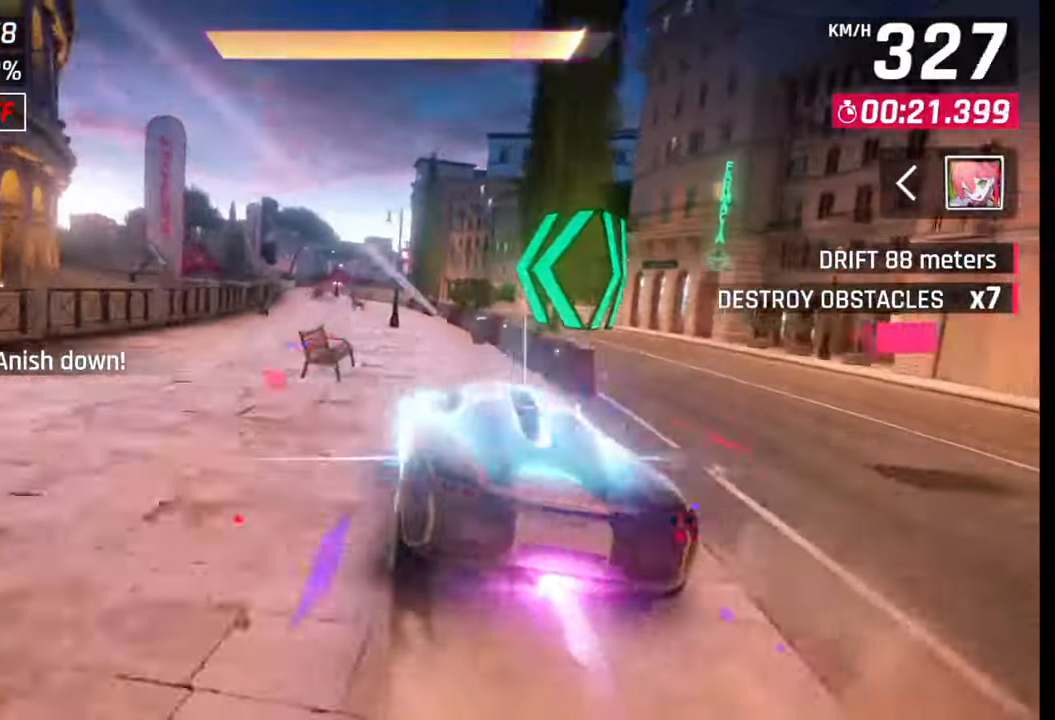
{"buttons": [], "left_stick": "center", "right_stick": "center", "events": [[383, "left_stick", "center"]]}
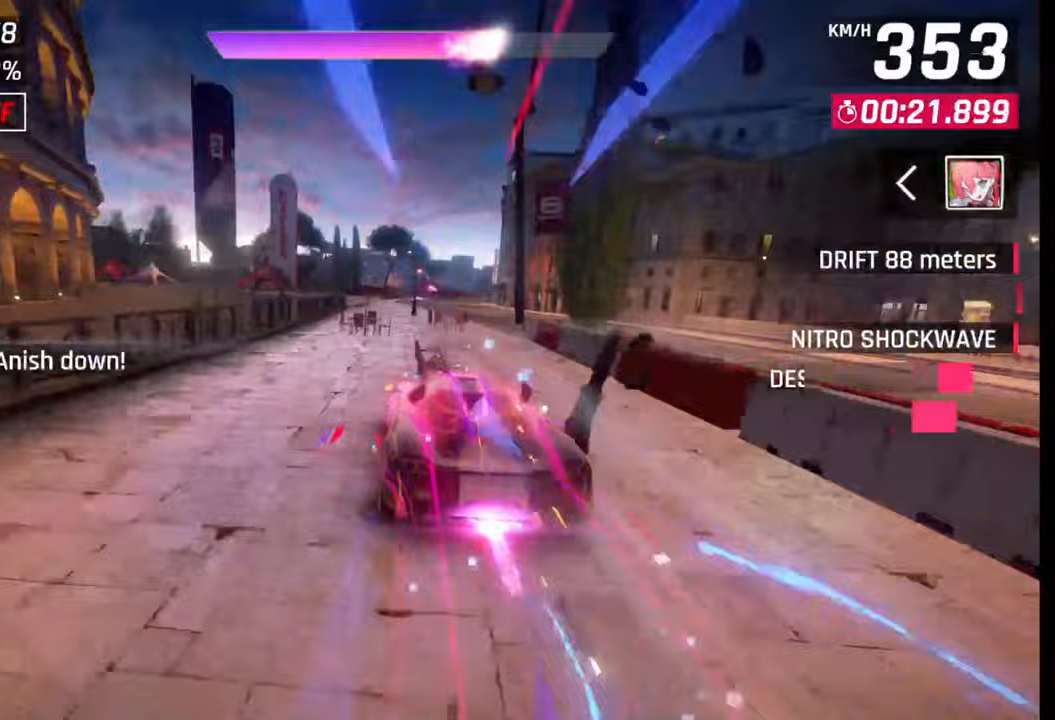
{"buttons": [], "left_stick": "center", "right_stick": "center", "events": [[333, "left_stick", "right"], [433, "left_stick", "center"]]}
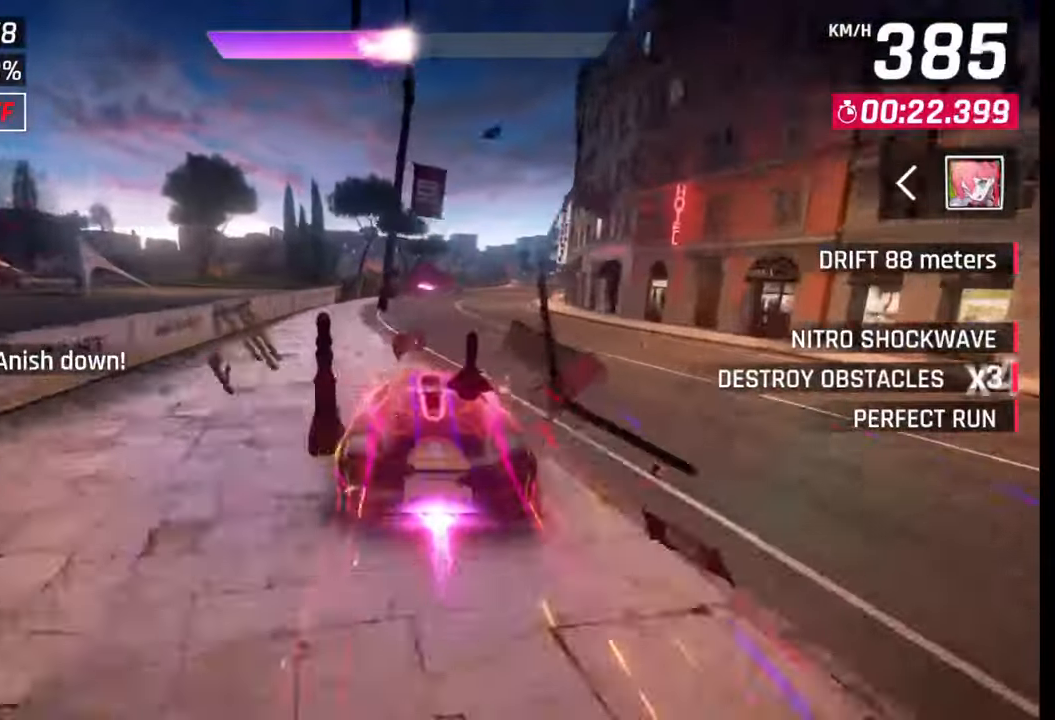
{"buttons": [], "left_stick": "right", "right_stick": "center", "events": [[450, "left_stick", "right"]]}
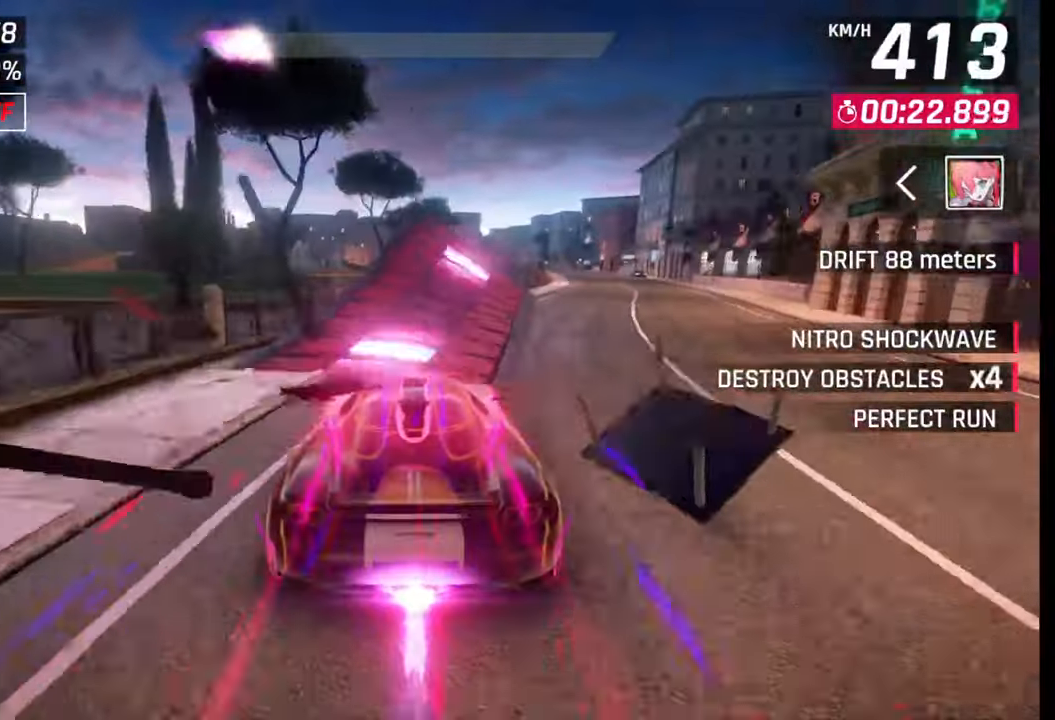
{"buttons": [], "left_stick": "right", "right_stick": "center", "events": [[233, "CROSS", "down"], [267, "R1", "down"], [317, "CROSS", "up"], [317, "R1", "up"], [400, "CROSS", "down"], [400, "R1", "down"], [483, "CROSS", "up"], [483, "R1", "up"]]}
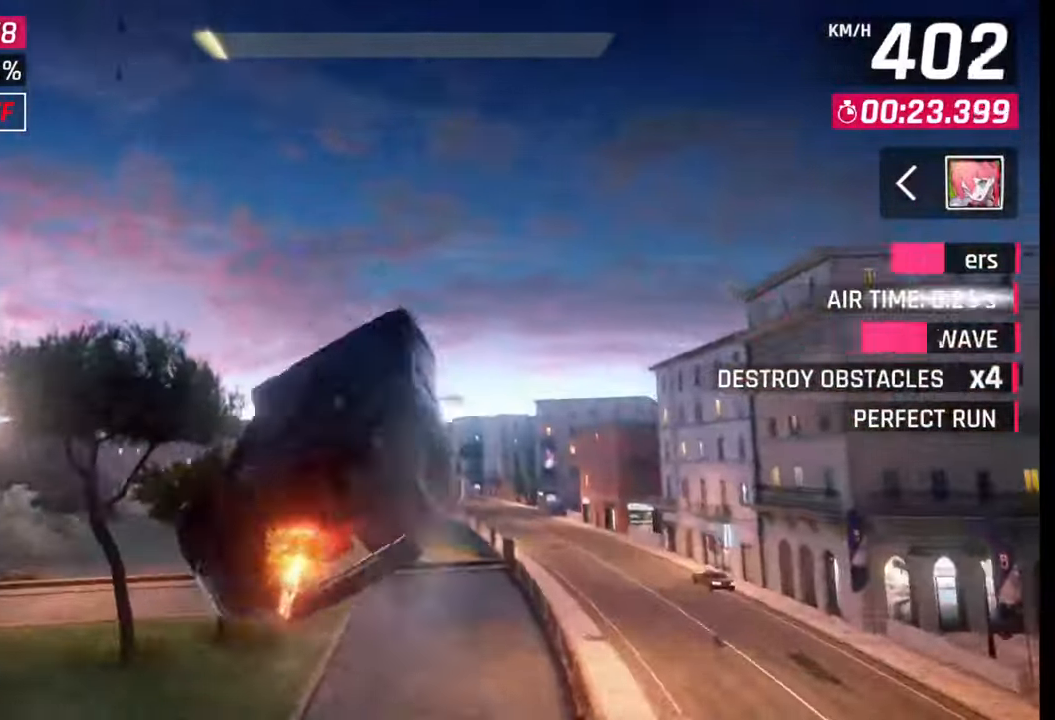
{"buttons": ["CROSS", "R1"], "left_stick": "center", "right_stick": "center", "events": [[50, "CROSS", "down"], [50, "R1", "down"], [133, "CROSS", "up"], [133, "R1", "up"], [217, "CROSS", "down"], [217, "R1", "down"], [283, "CROSS", "up"], [300, "R1", "up"], [350, "CROSS", "down"], [350, "R1", "down"], [433, "CROSS", "up"], [450, "R1", "up"], [500, "CROSS", "down"], [500, "R1", "down"], [500, "left_stick", "center"]]}
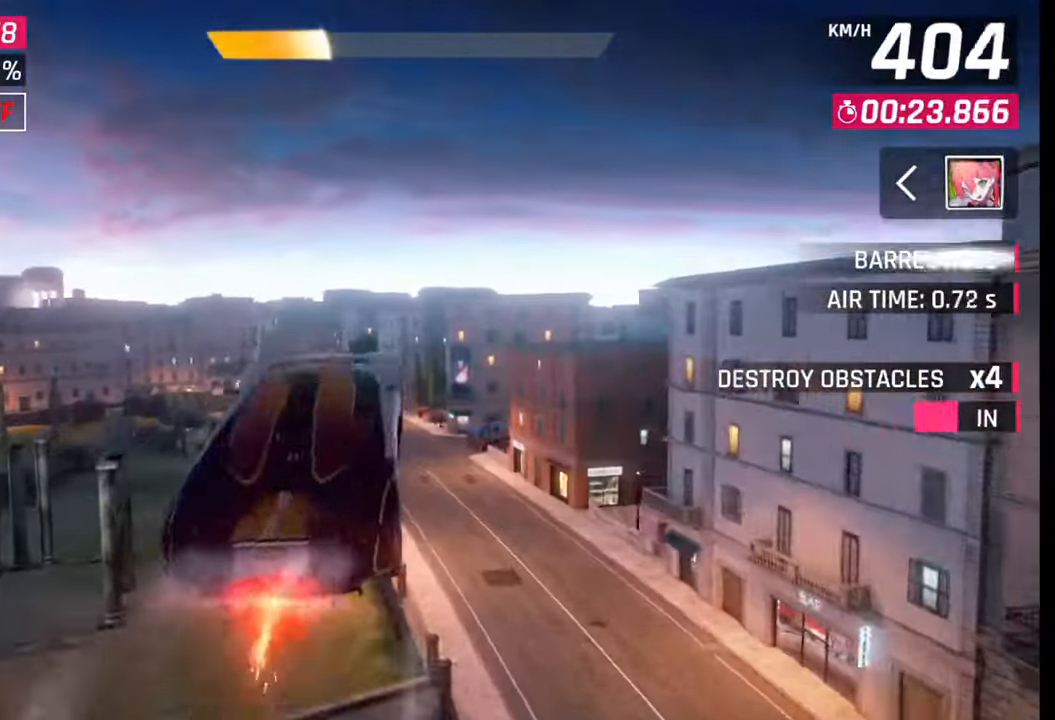
{"buttons": ["CROSS", "R1"], "left_stick": "left", "right_stick": "center", "events": [[67, "left_stick", "left"], [83, "R1", "up"], [100, "CROSS", "up"], [167, "CROSS", "down"], [167, "R1", "down"], [267, "CROSS", "up"], [267, "R1", "up"], [317, "CROSS", "down"], [317, "R1", "down"], [417, "CROSS", "up"], [433, "R1", "up"], [483, "R1", "down"], [500, "CROSS", "down"]]}
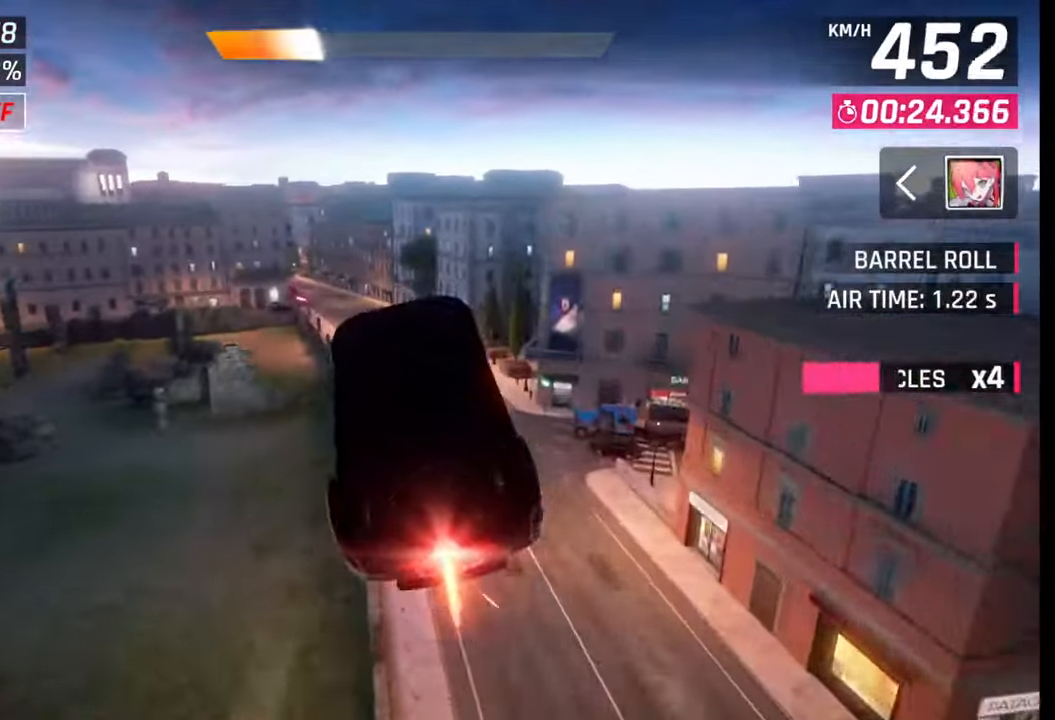
{"buttons": ["CROSS"], "left_stick": "left", "right_stick": "center", "events": [[83, "CROSS", "up"], [83, "R1", "up"], [150, "CROSS", "down"], [167, "R1", "down"], [233, "CROSS", "up"], [267, "R1", "up"], [317, "CROSS", "down"], [333, "R1", "down"], [400, "CROSS", "up"], [400, "R1", "up"], [483, "CROSS", "down"]]}